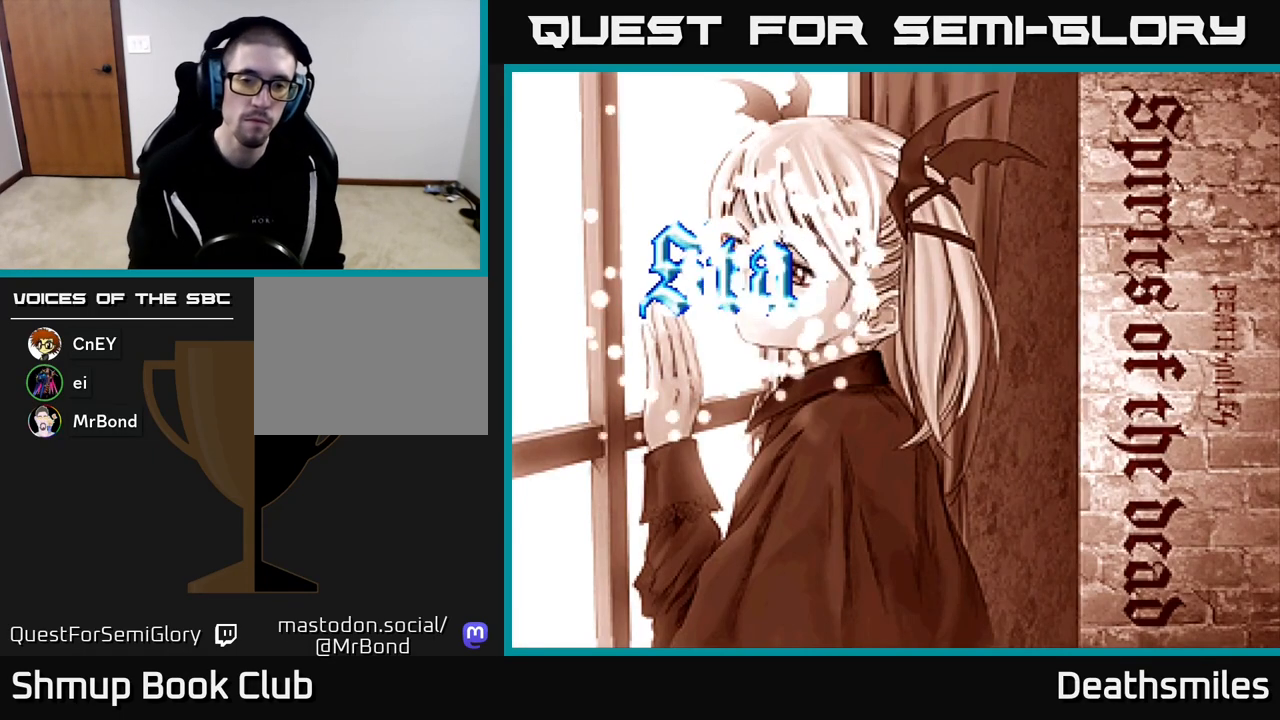
Gameplay with a controller (Xbox layout); each line is a JSON object with the inputs held at the frame after it. "events" lists button and stick changes between this image and that frame as [ms after this image, input, new state], when the widget could be followed in between. Not read: left_stick right_stick.
{"buttons": ["B"], "events": [[500, "B", "down"]]}
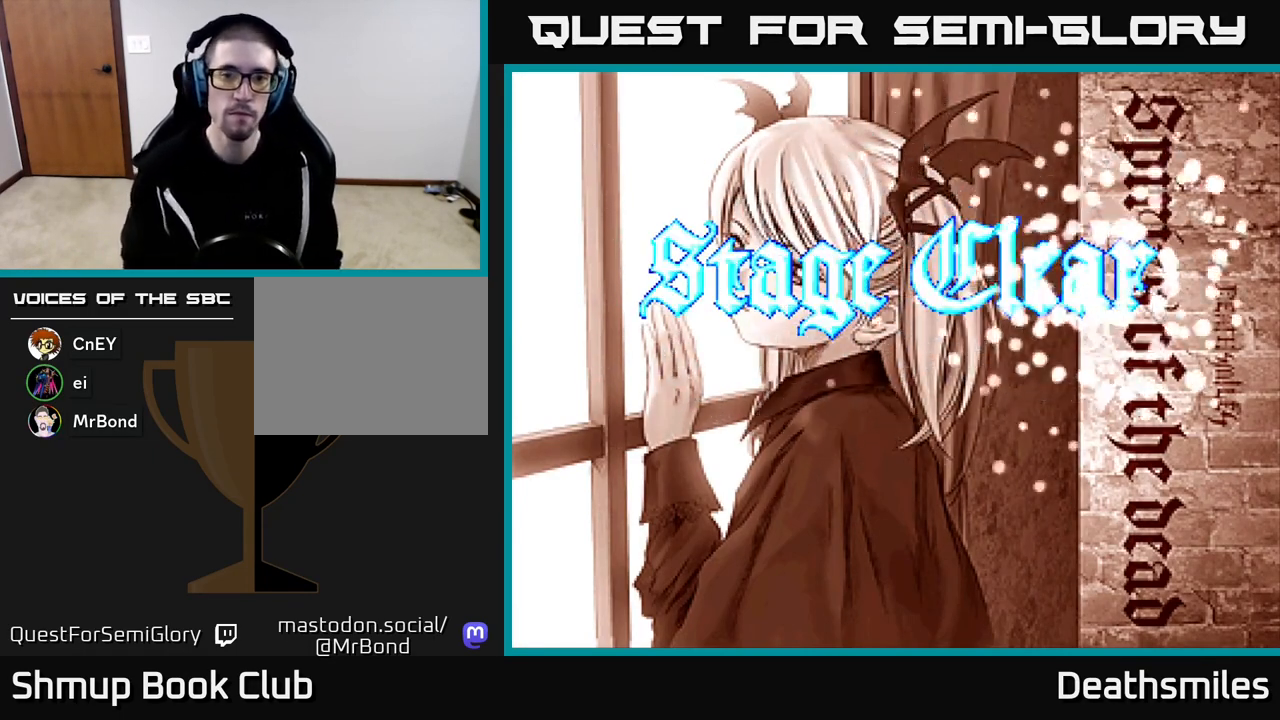
{"buttons": [], "events": [[233, "B", "up"]]}
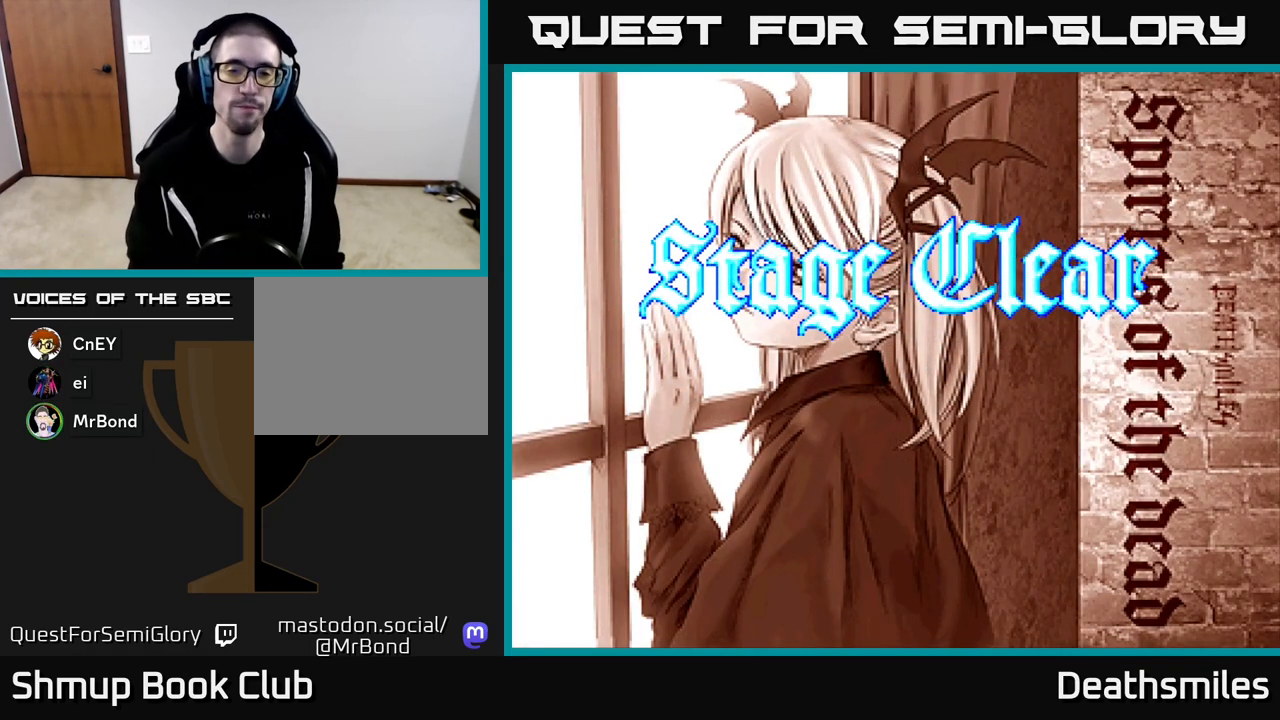
{"buttons": [], "events": [[17, "A", "down"], [133, "A", "up"]]}
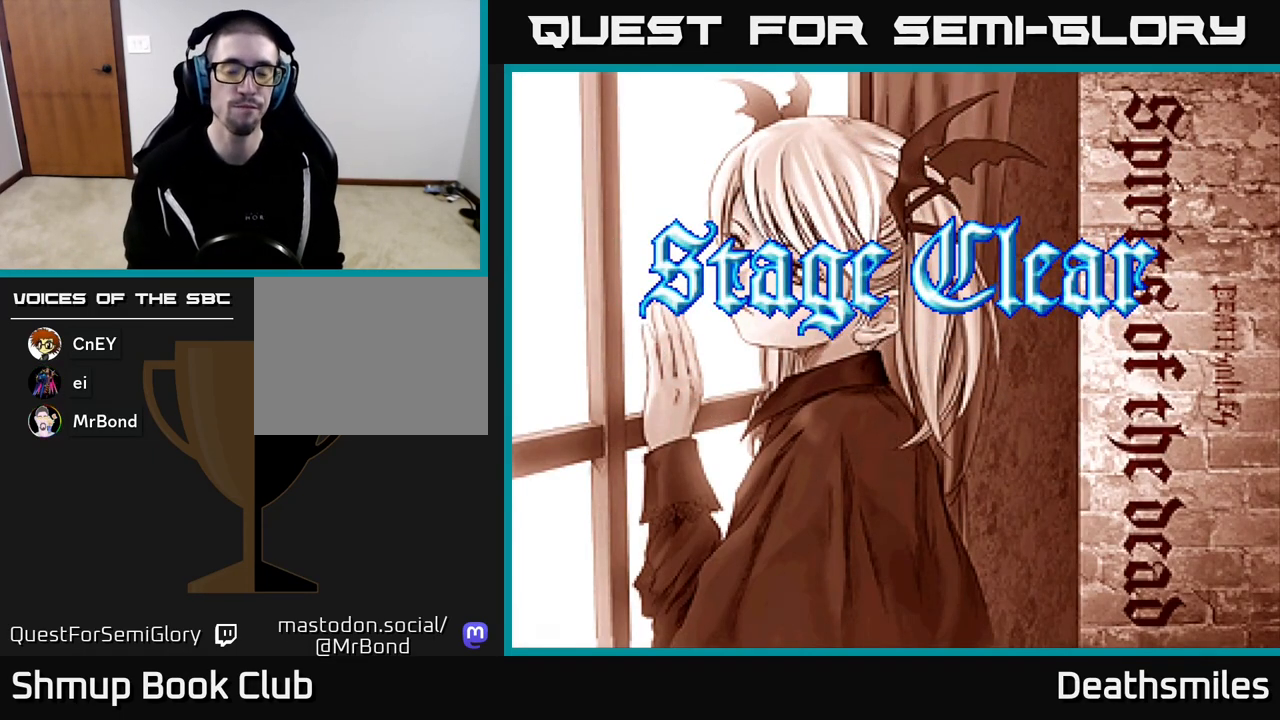
{"buttons": [], "events": []}
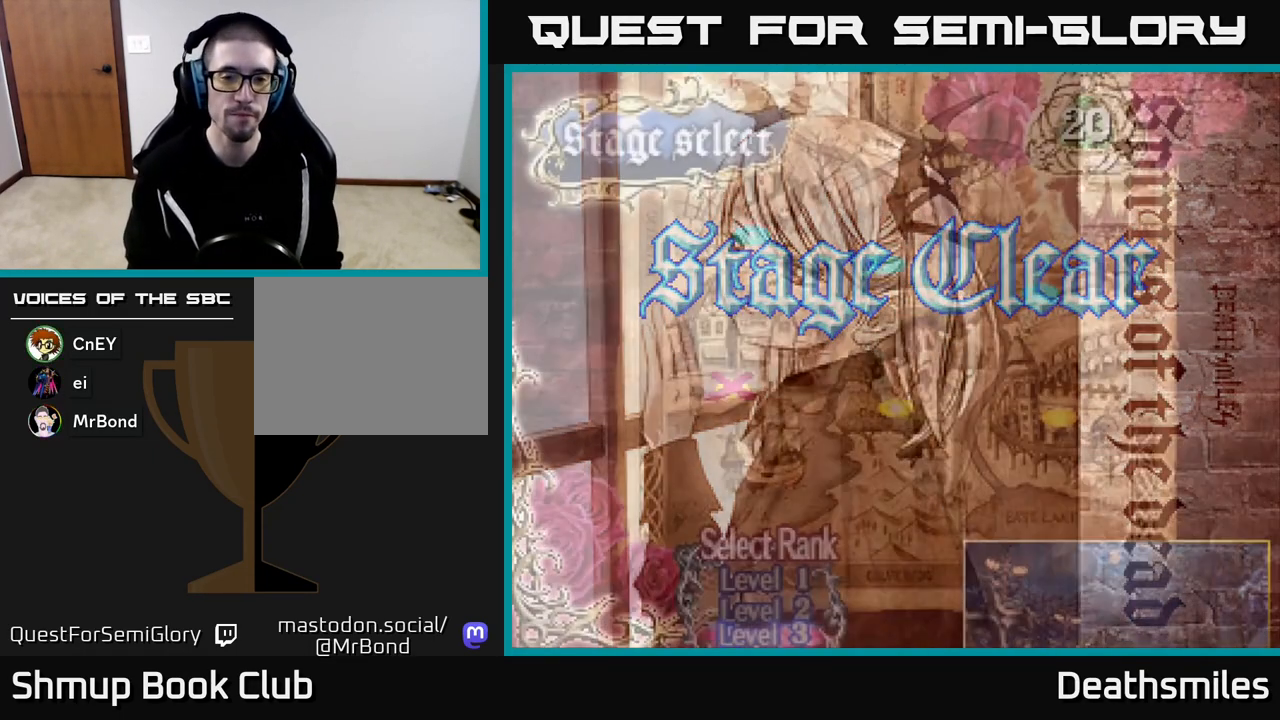
{"buttons": [], "events": []}
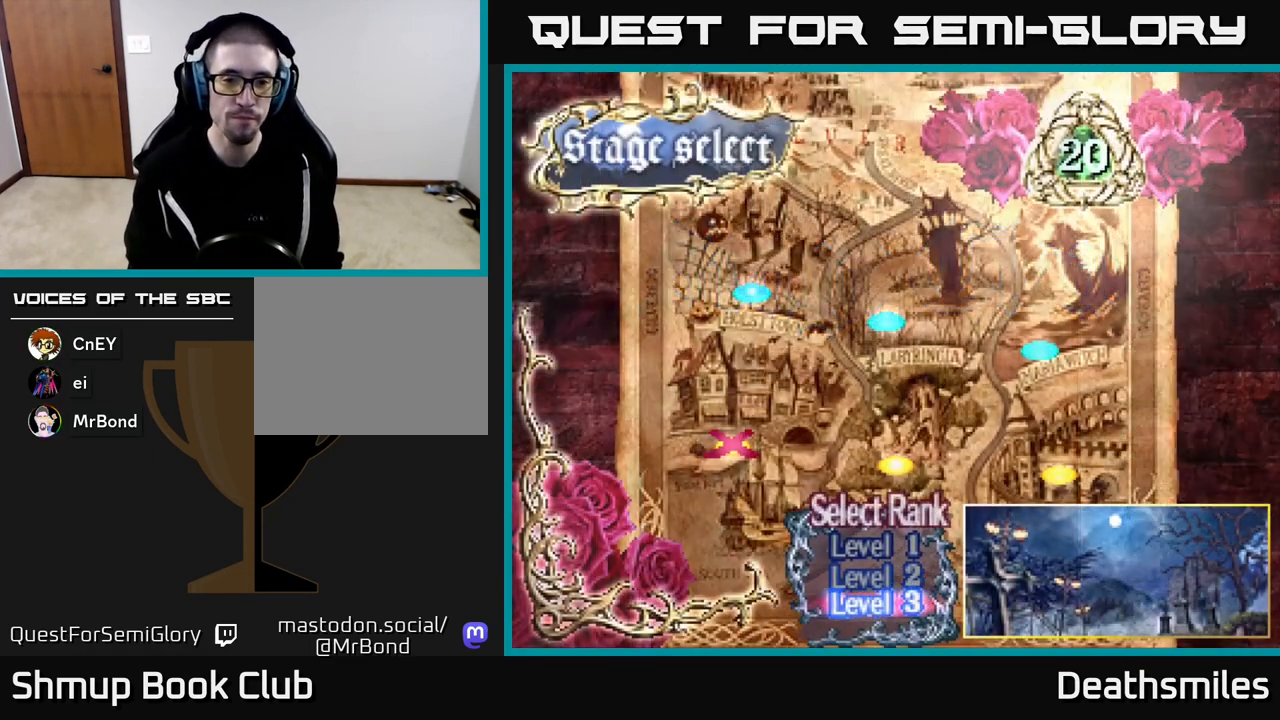
{"buttons": [], "events": []}
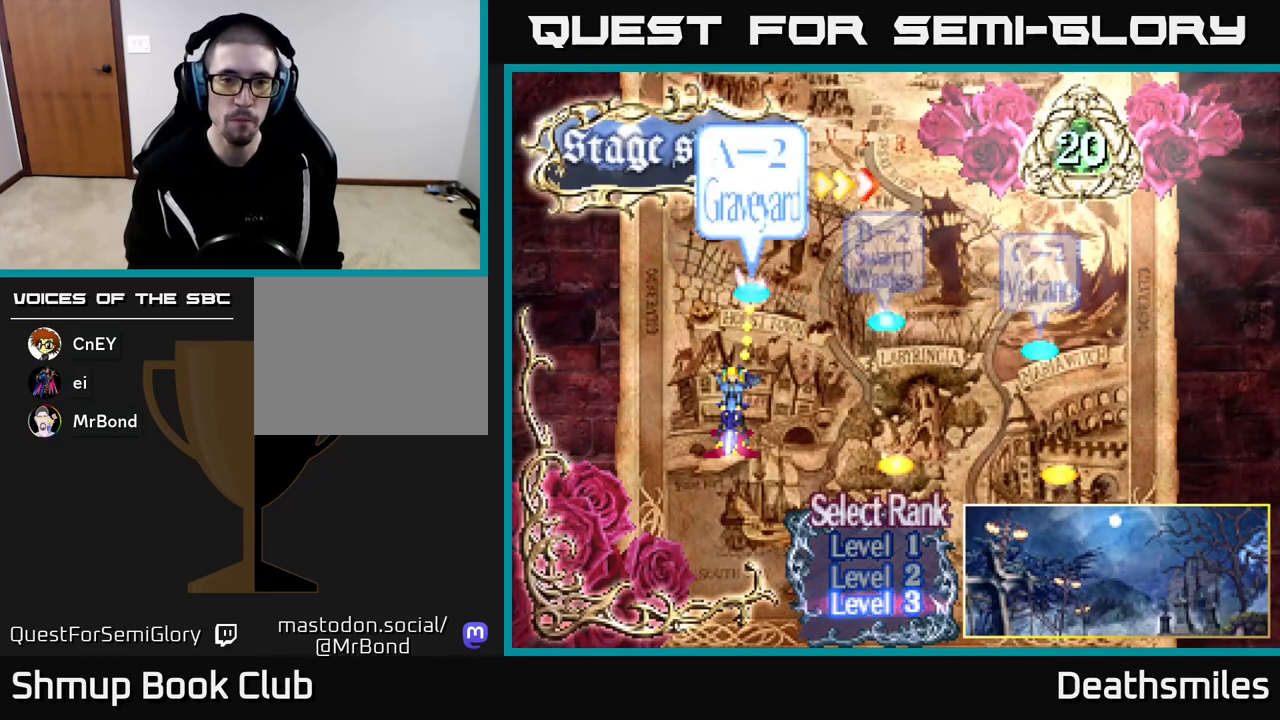
{"buttons": [], "events": [[383, "DPAD_UP", "down"], [467, "DPAD_UP", "up"]]}
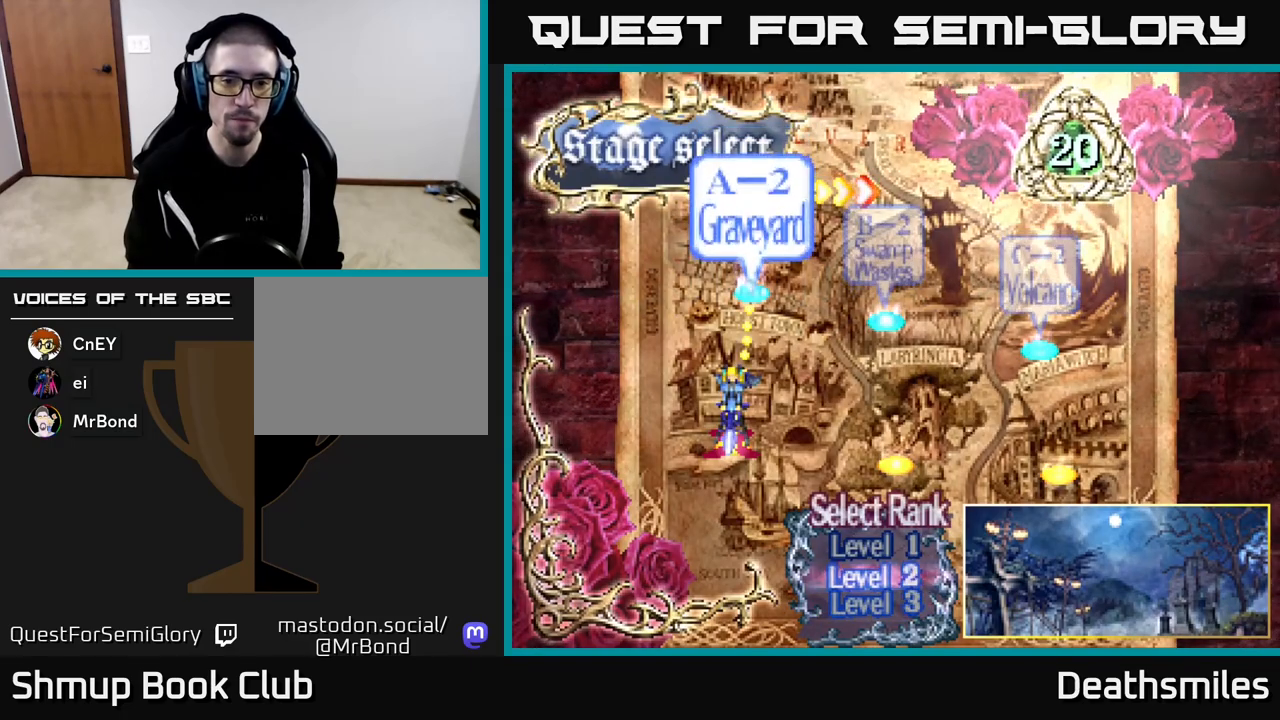
{"buttons": [], "events": [[50, "DPAD_UP", "down"], [167, "DPAD_UP", "up"], [400, "DPAD_DOWN", "down"], [483, "DPAD_DOWN", "up"]]}
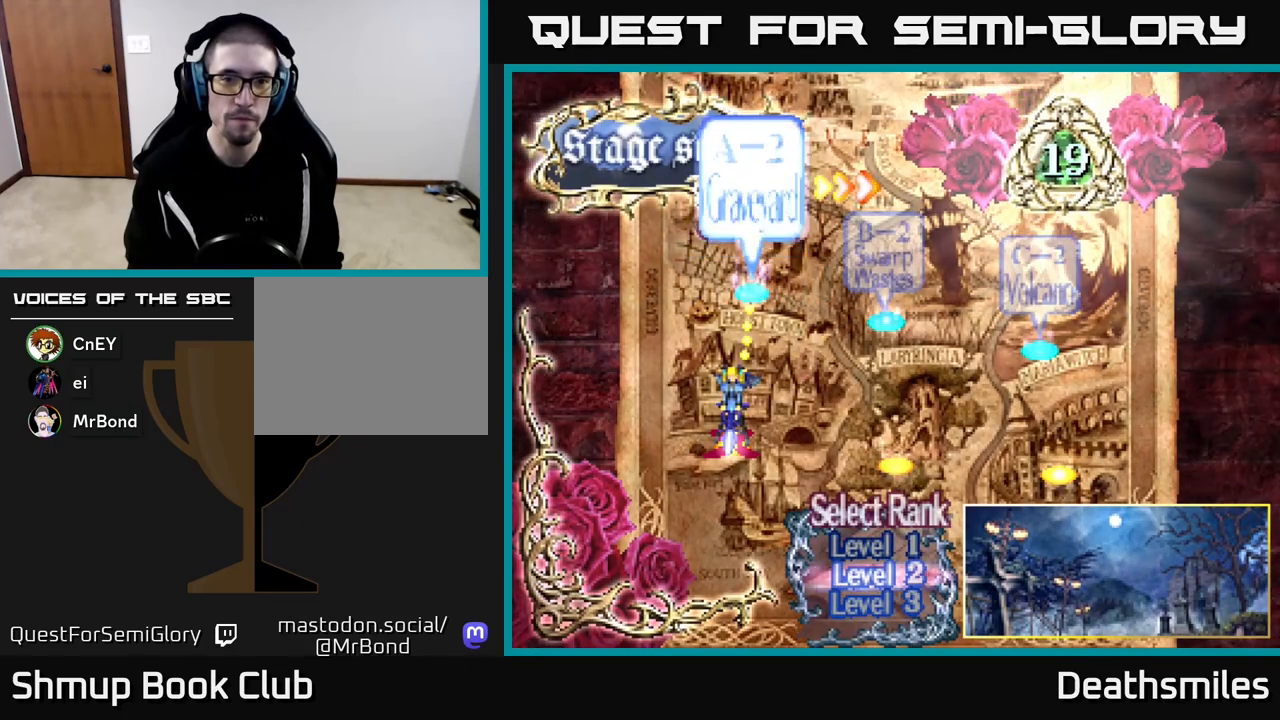
{"buttons": [], "events": [[83, "DPAD_DOWN", "down"], [167, "DPAD_DOWN", "up"]]}
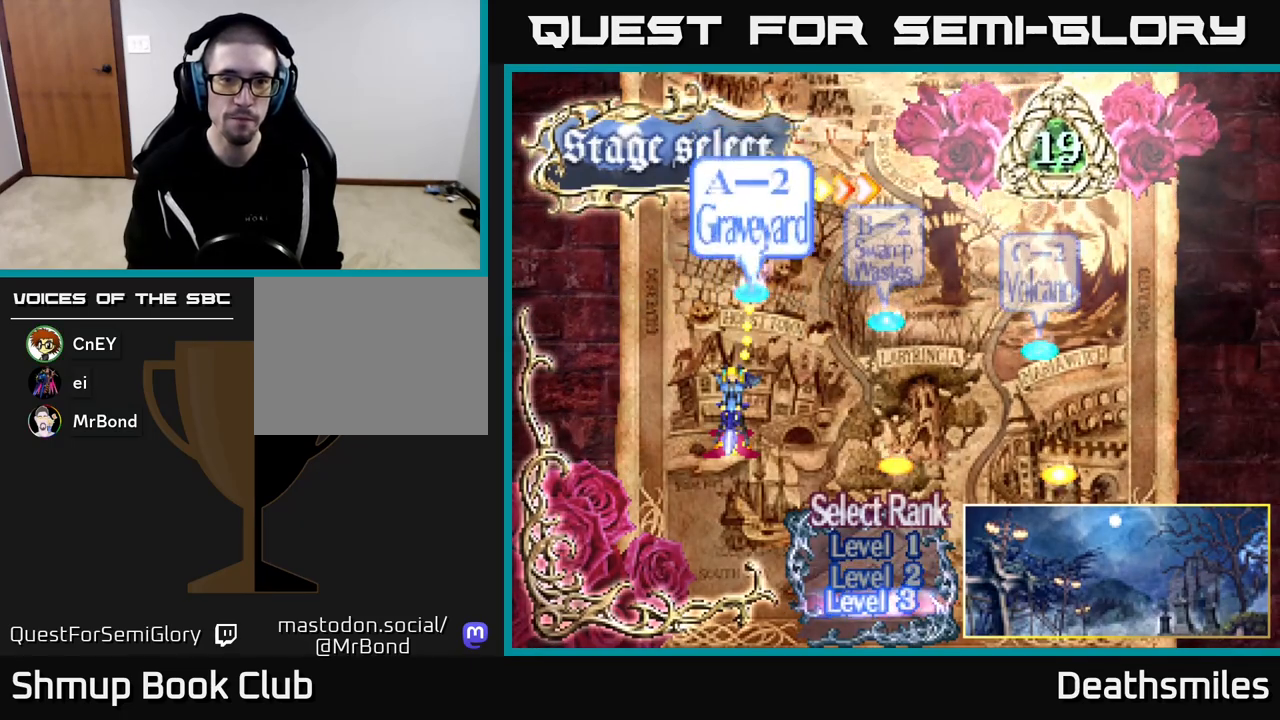
{"buttons": ["DPAD_LEFT"], "events": [[67, "DPAD_RIGHT", "down"], [200, "DPAD_RIGHT", "up"], [400, "DPAD_LEFT", "down"]]}
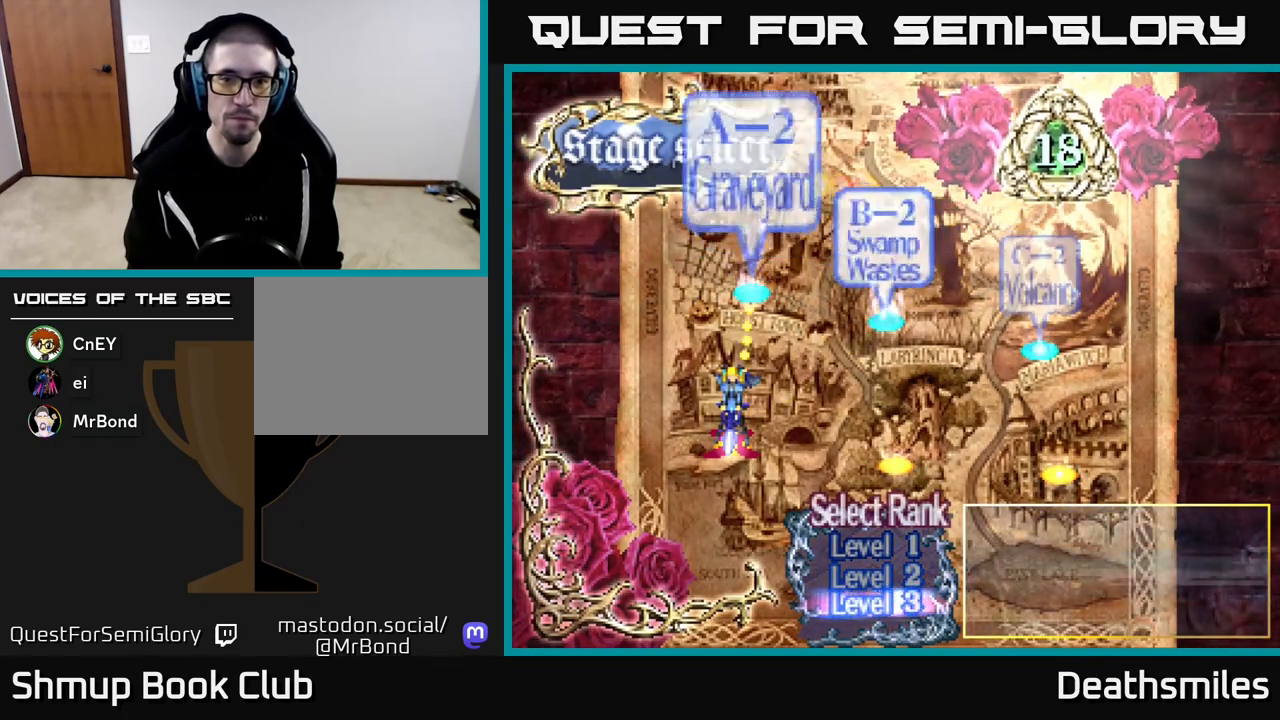
{"buttons": [], "events": [[33, "DPAD_LEFT", "up"]]}
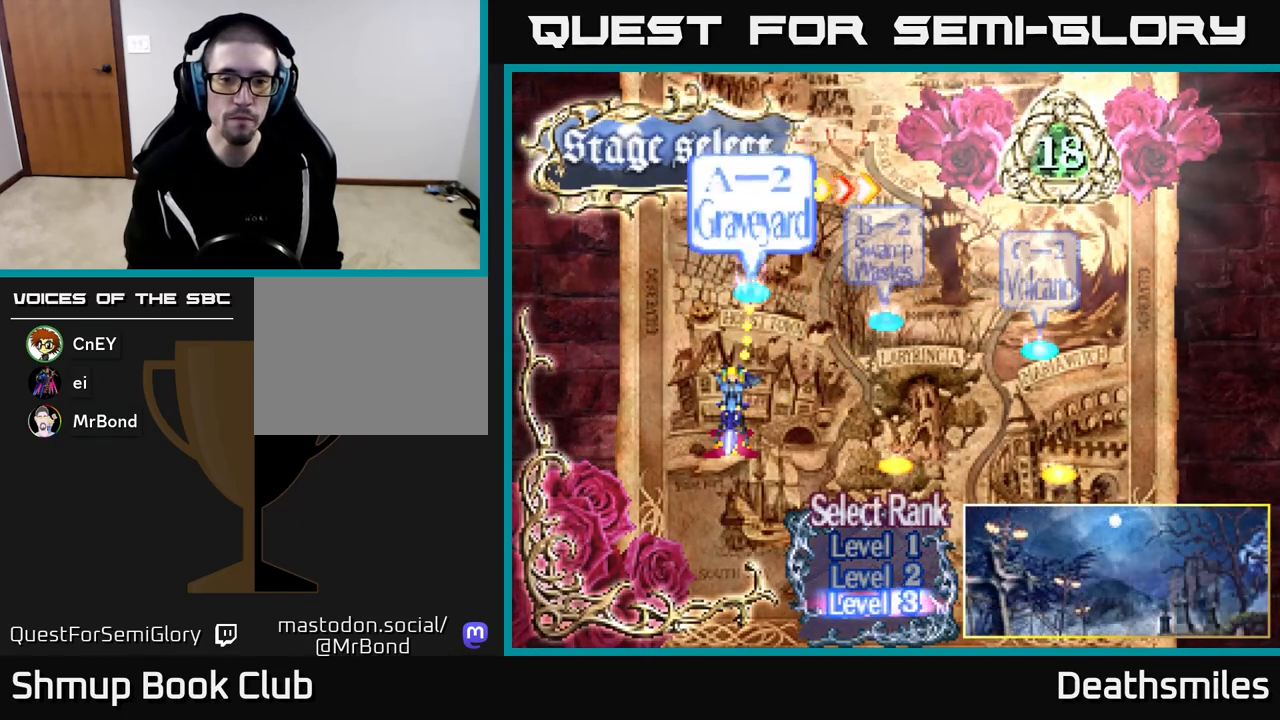
{"buttons": [], "events": [[167, "A", "down"], [233, "A", "up"]]}
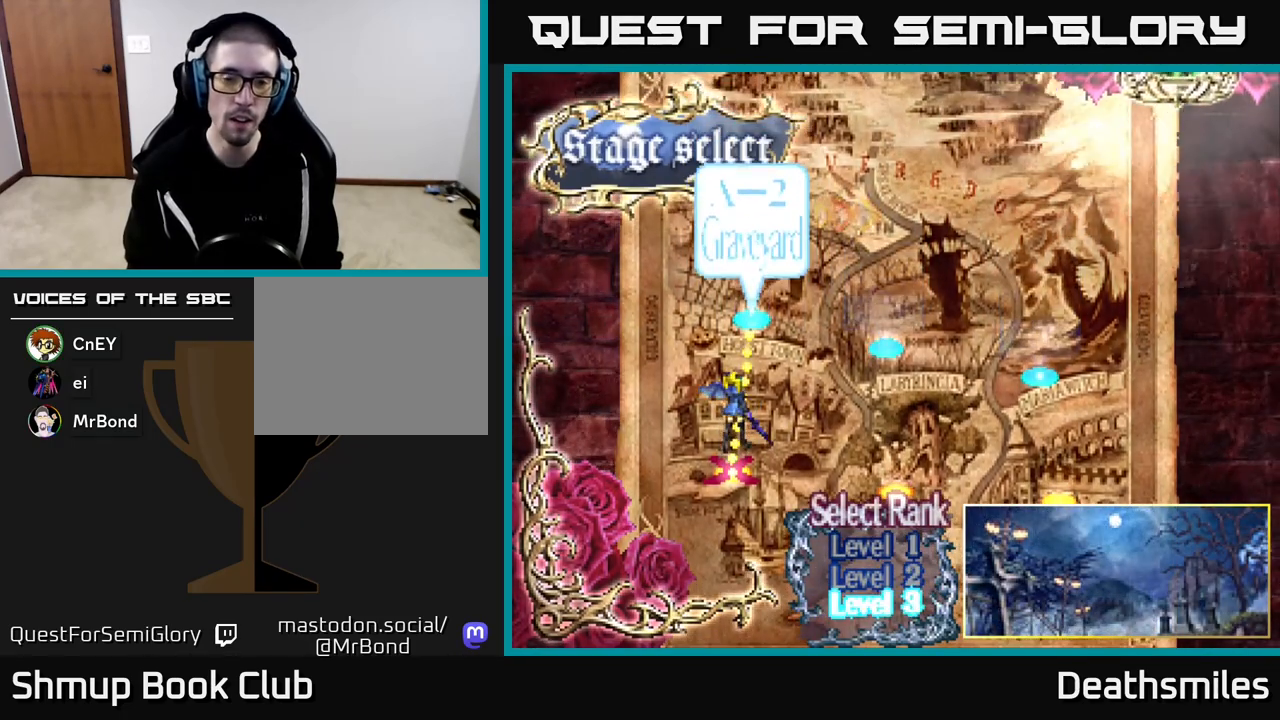
{"buttons": [], "events": []}
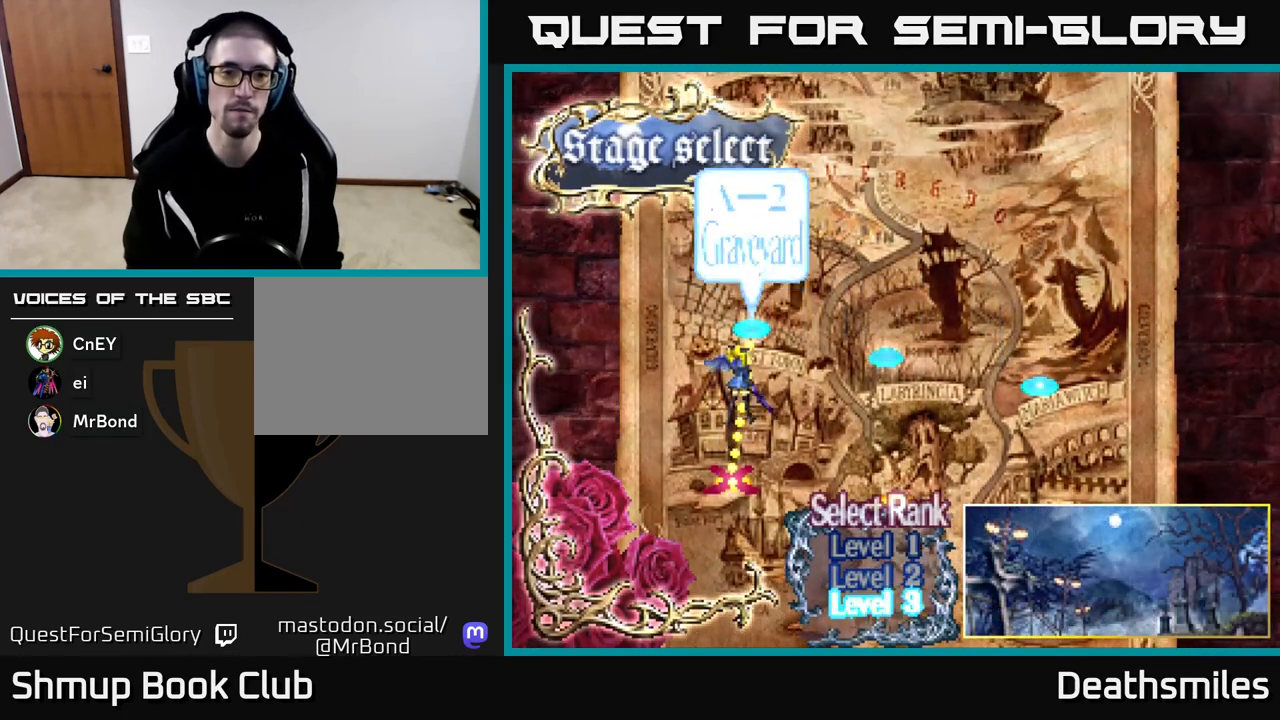
{"buttons": [], "events": []}
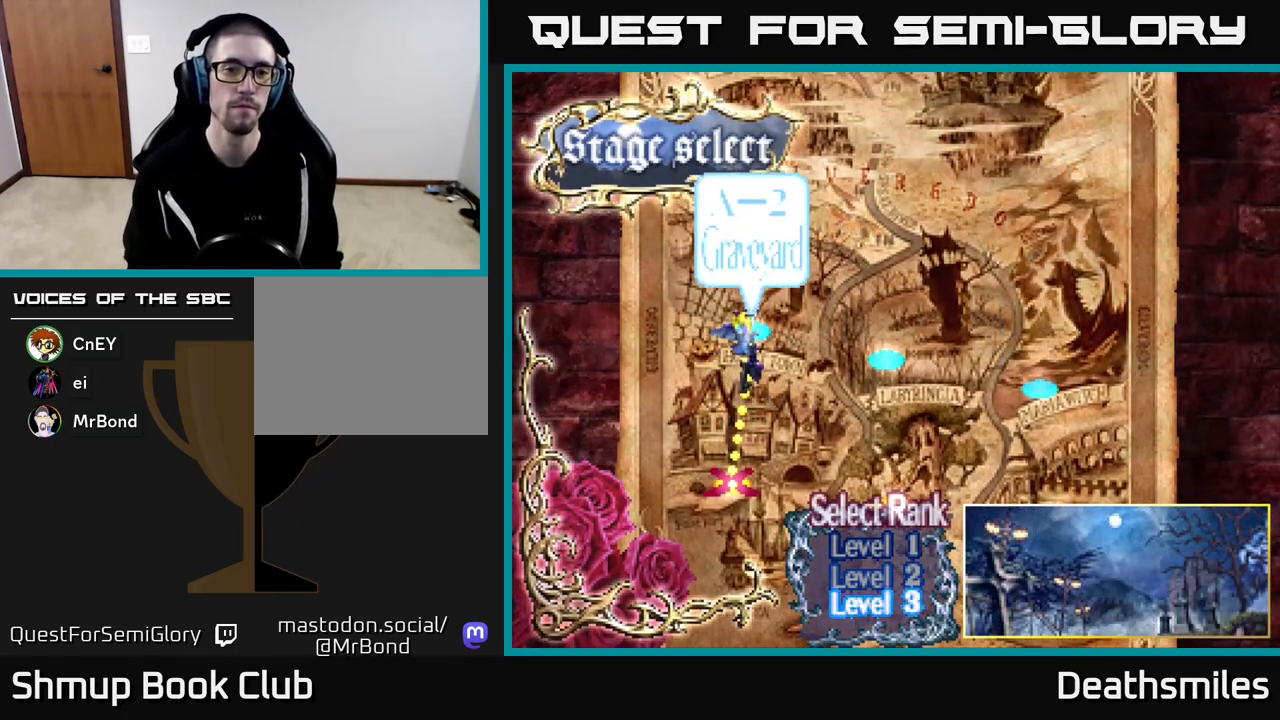
{"buttons": ["A"], "events": [[17, "A", "down"], [150, "A", "up"], [267, "A", "down"], [350, "A", "up"], [483, "A", "down"]]}
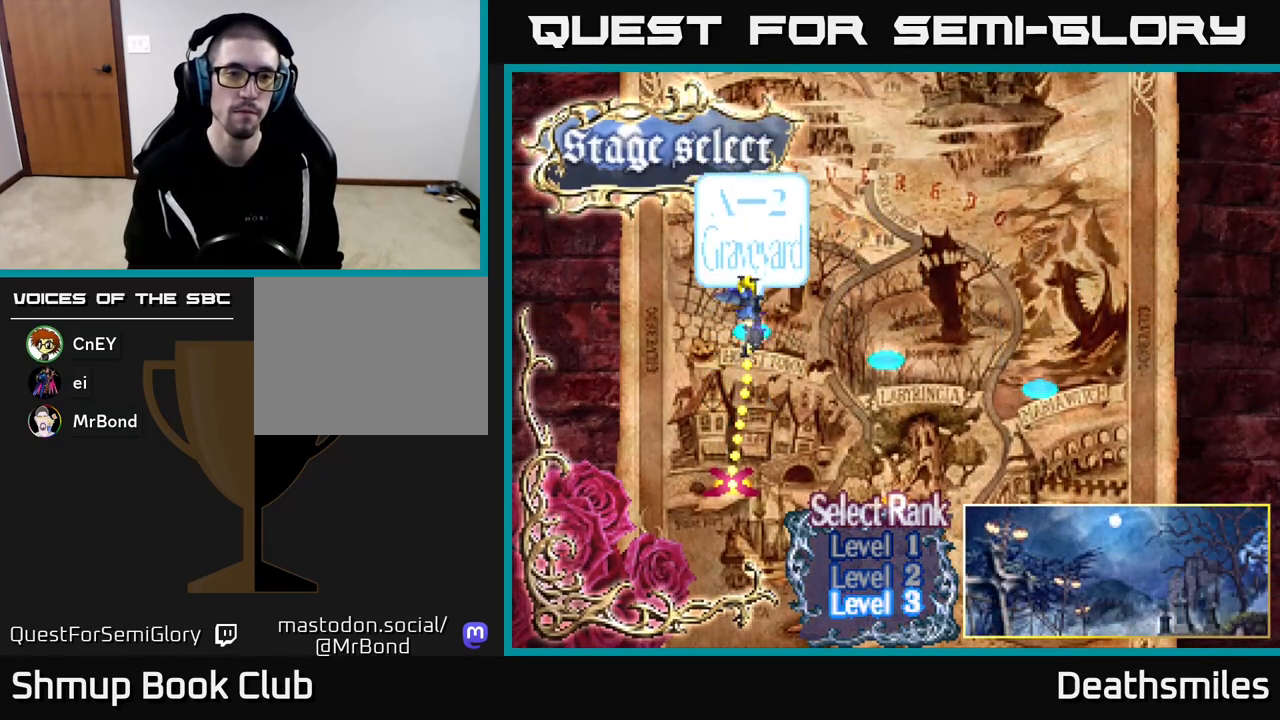
{"buttons": [], "events": [[50, "A", "up"], [167, "A", "down"], [267, "A", "up"], [367, "A", "down"], [433, "A", "up"]]}
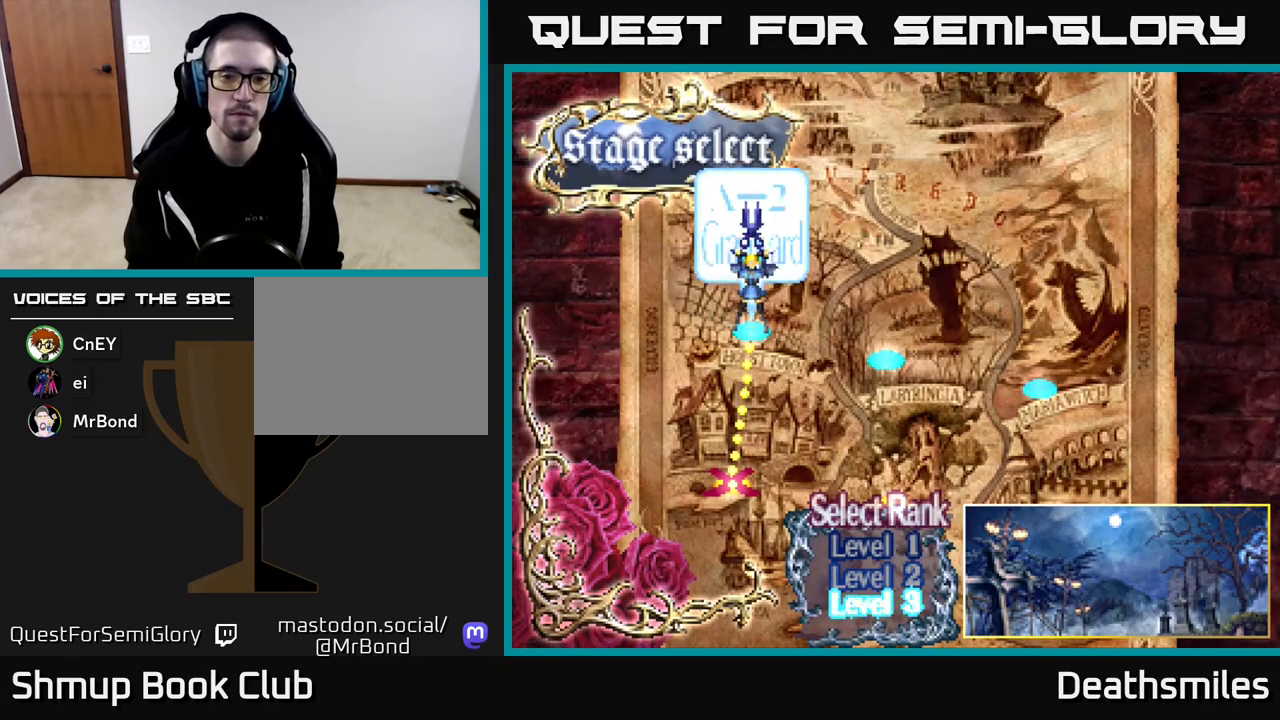
{"buttons": ["A"], "events": [[33, "A", "down"], [150, "A", "up"], [283, "A", "down"], [383, "A", "up"], [500, "A", "down"]]}
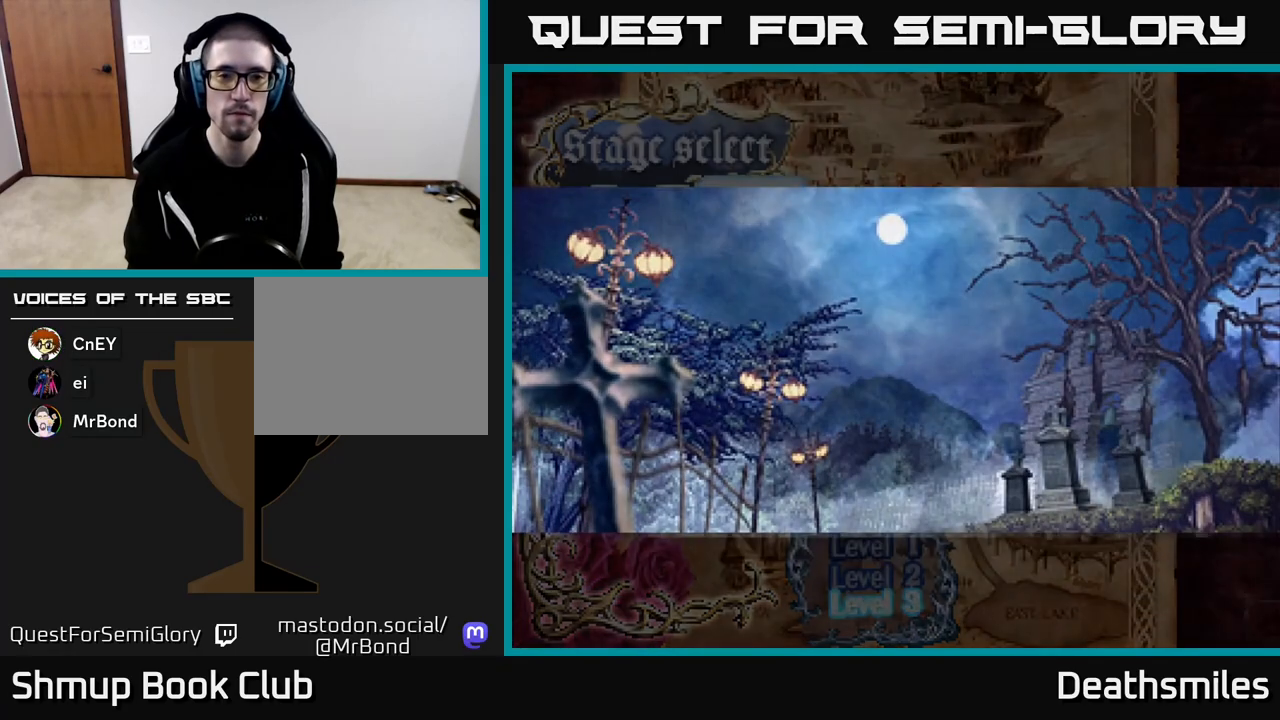
{"buttons": ["A"], "events": [[117, "A", "up"], [233, "A", "down"], [350, "A", "up"], [450, "A", "down"]]}
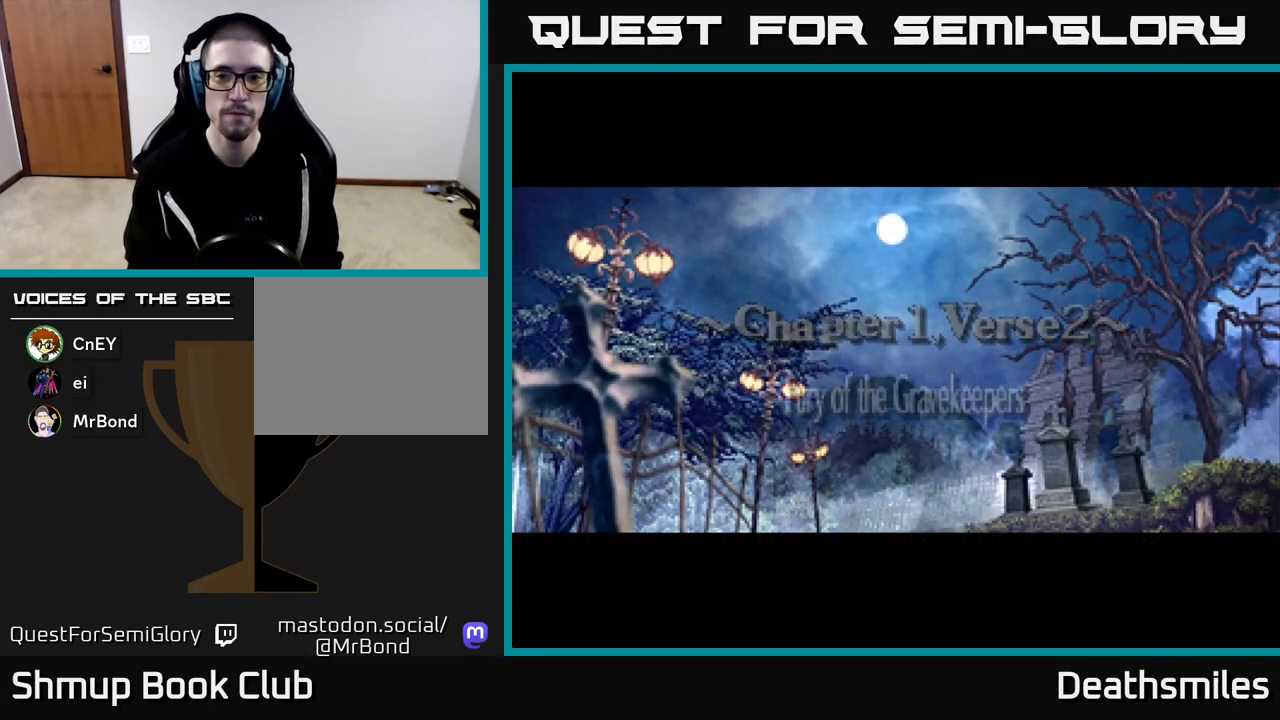
{"buttons": [], "events": [[67, "A", "up"], [167, "A", "down"], [267, "A", "up"], [367, "A", "down"], [500, "A", "up"]]}
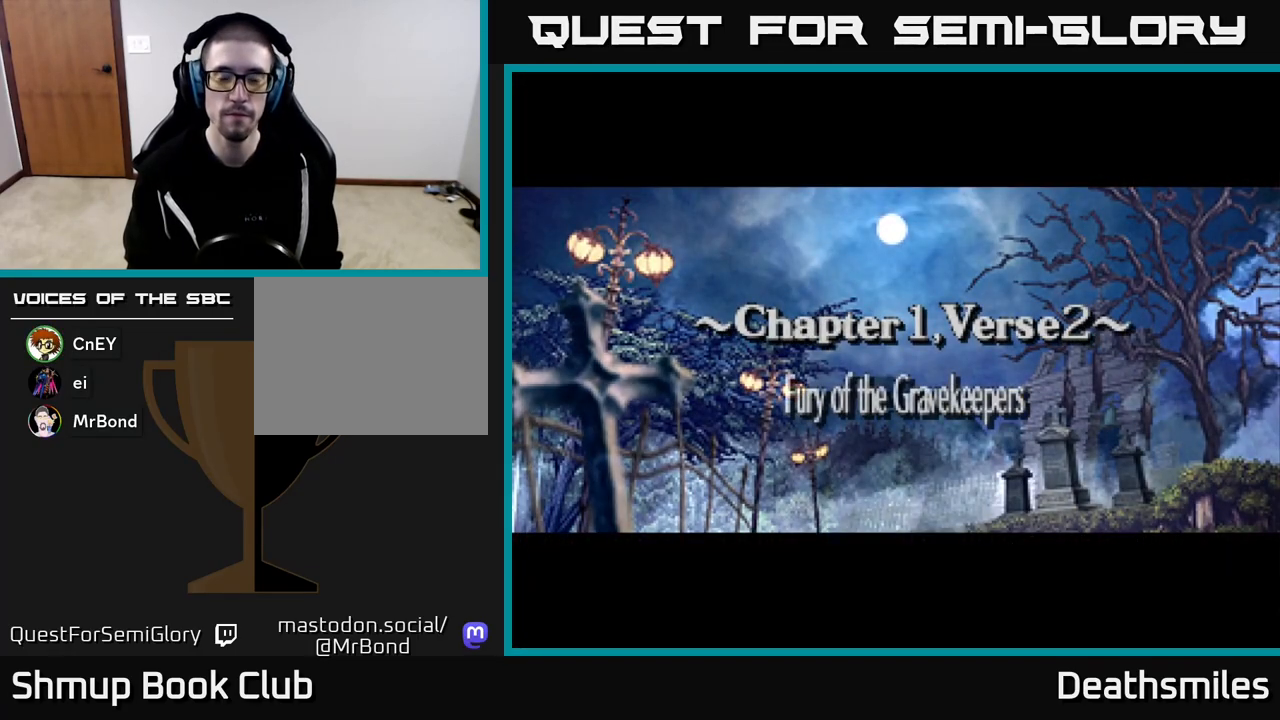
{"buttons": [], "events": []}
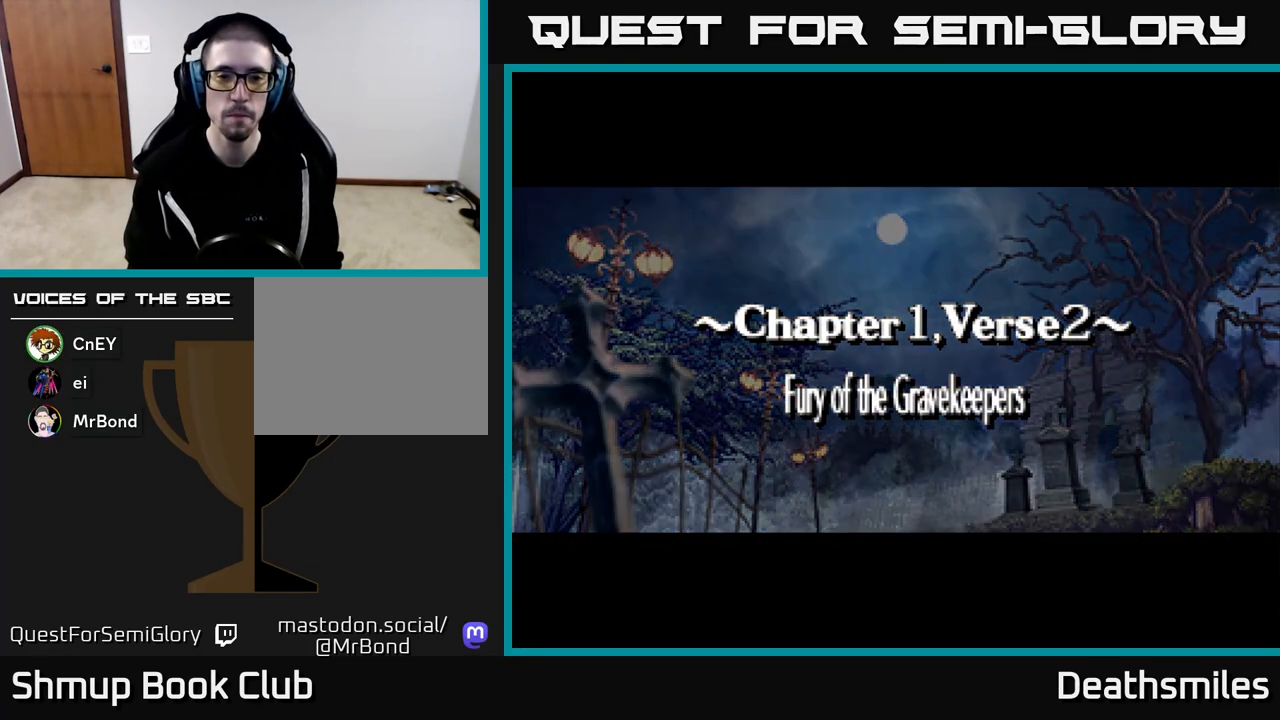
{"buttons": [], "events": []}
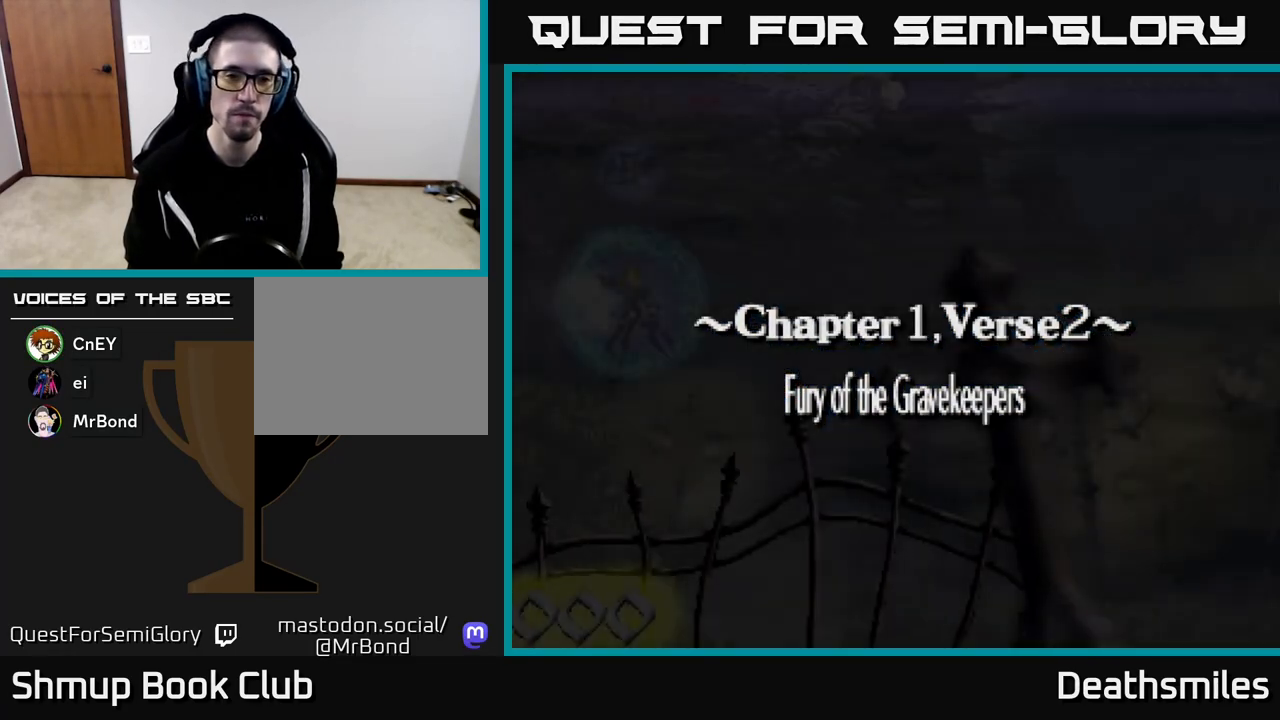
{"buttons": ["DPAD_DOWN"], "events": [[383, "R2", "down"], [417, "DPAD_DOWN", "down"], [500, "R2", "up"]]}
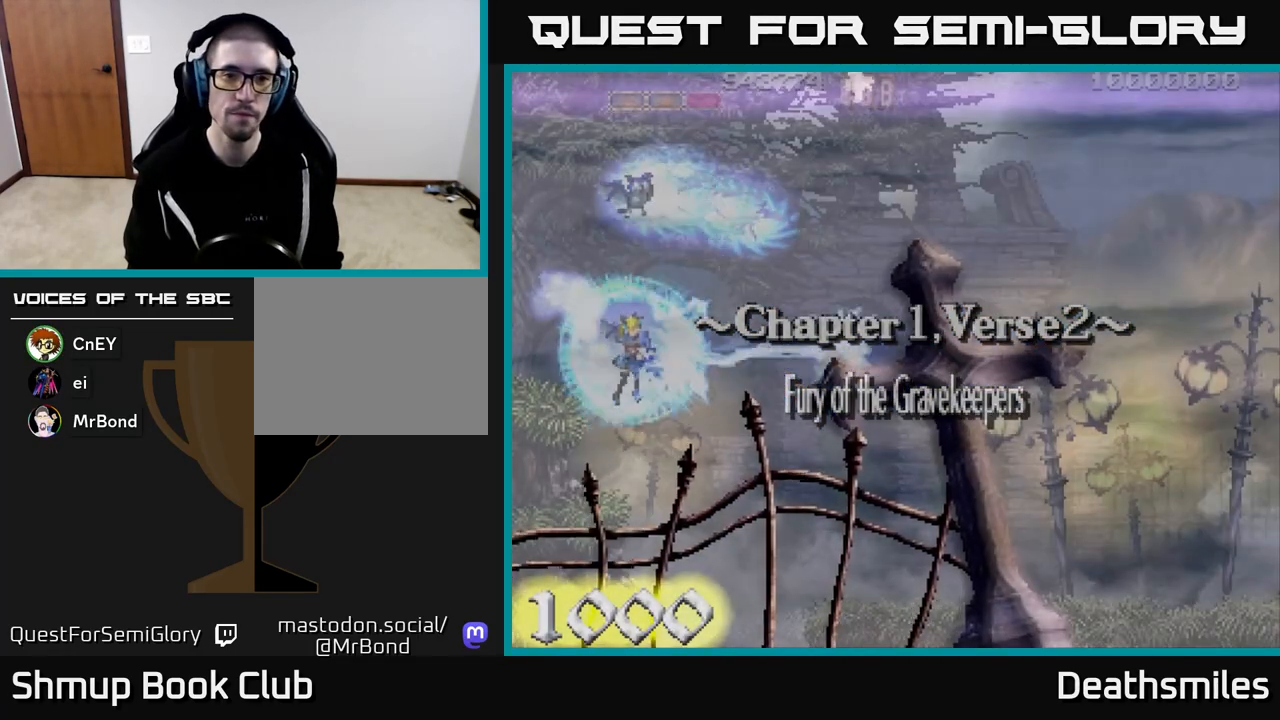
{"buttons": ["DPAD_DOWN", "DPAD_RIGHT"], "events": [[83, "R2", "down"], [183, "DPAD_RIGHT", "down"], [183, "R2", "up"], [250, "R2", "down"], [333, "R2", "up"], [400, "R2", "down"], [500, "R2", "up"]]}
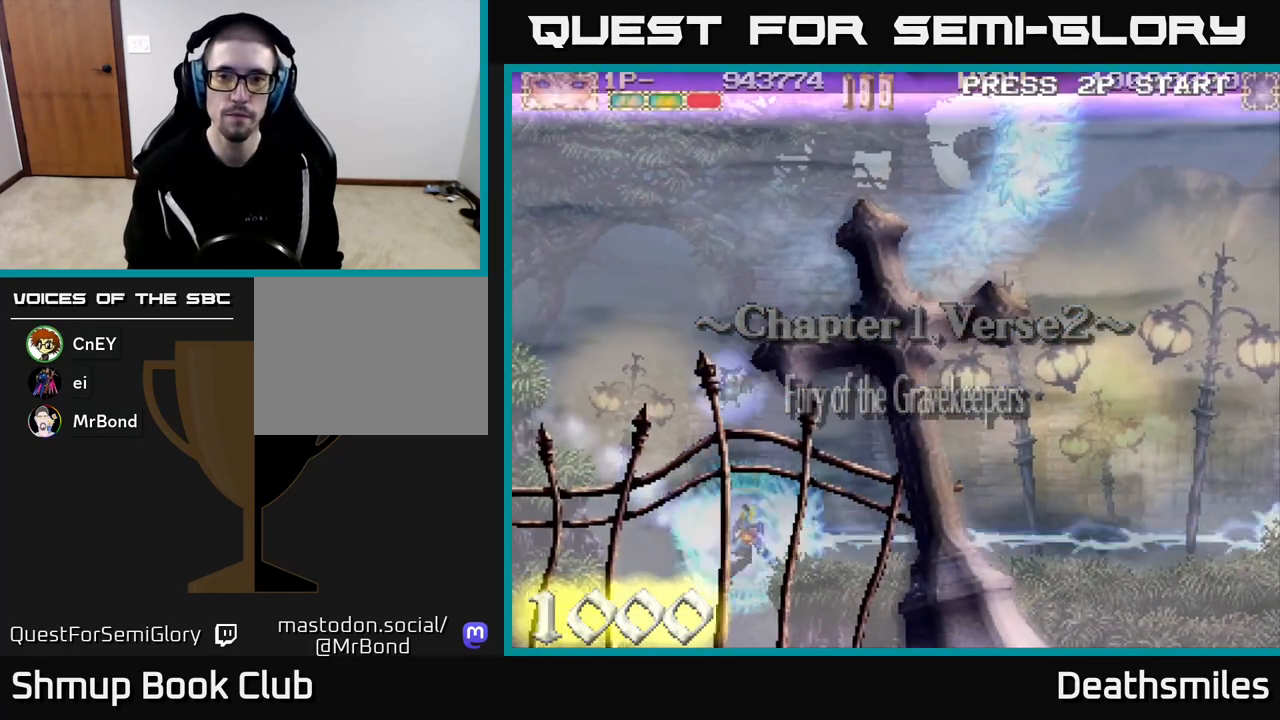
{"buttons": ["R2", "DPAD_UP"], "events": [[17, "DPAD_DOWN", "up"], [67, "R2", "down"], [117, "DPAD_RIGHT", "up"], [133, "DPAD_UP", "down"]]}
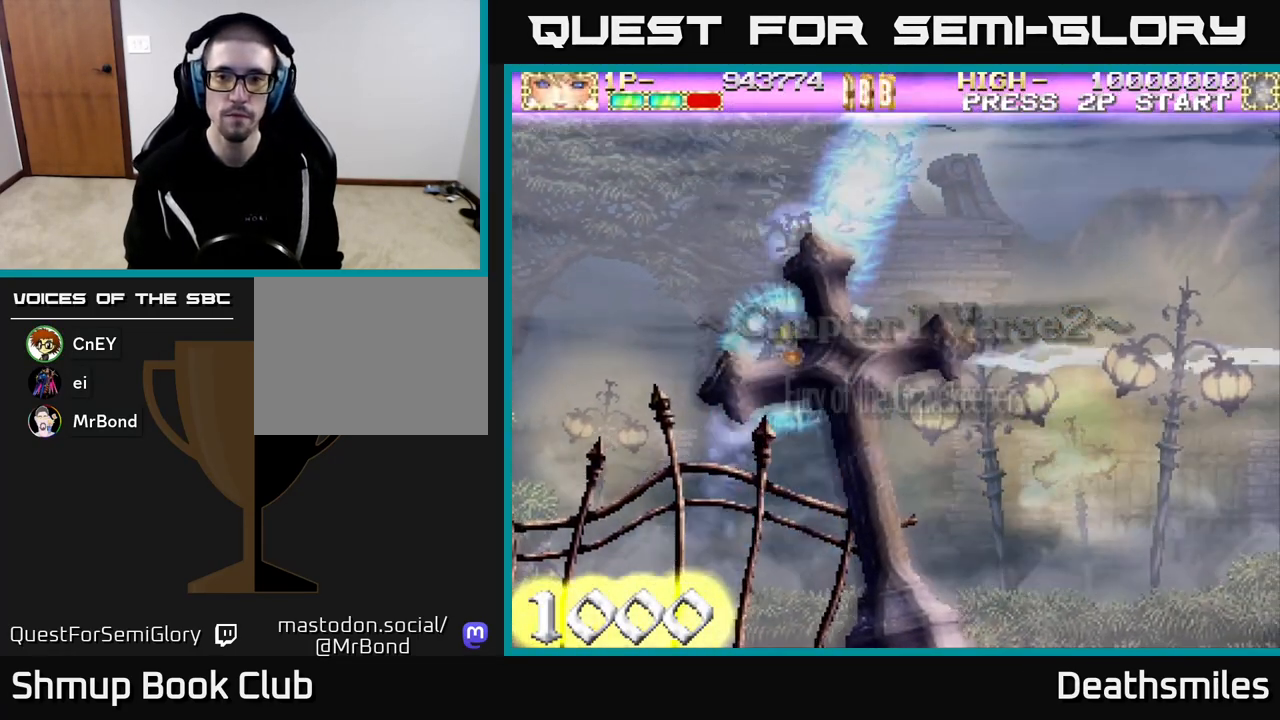
{"buttons": ["R2"], "events": [[500, "DPAD_UP", "up"]]}
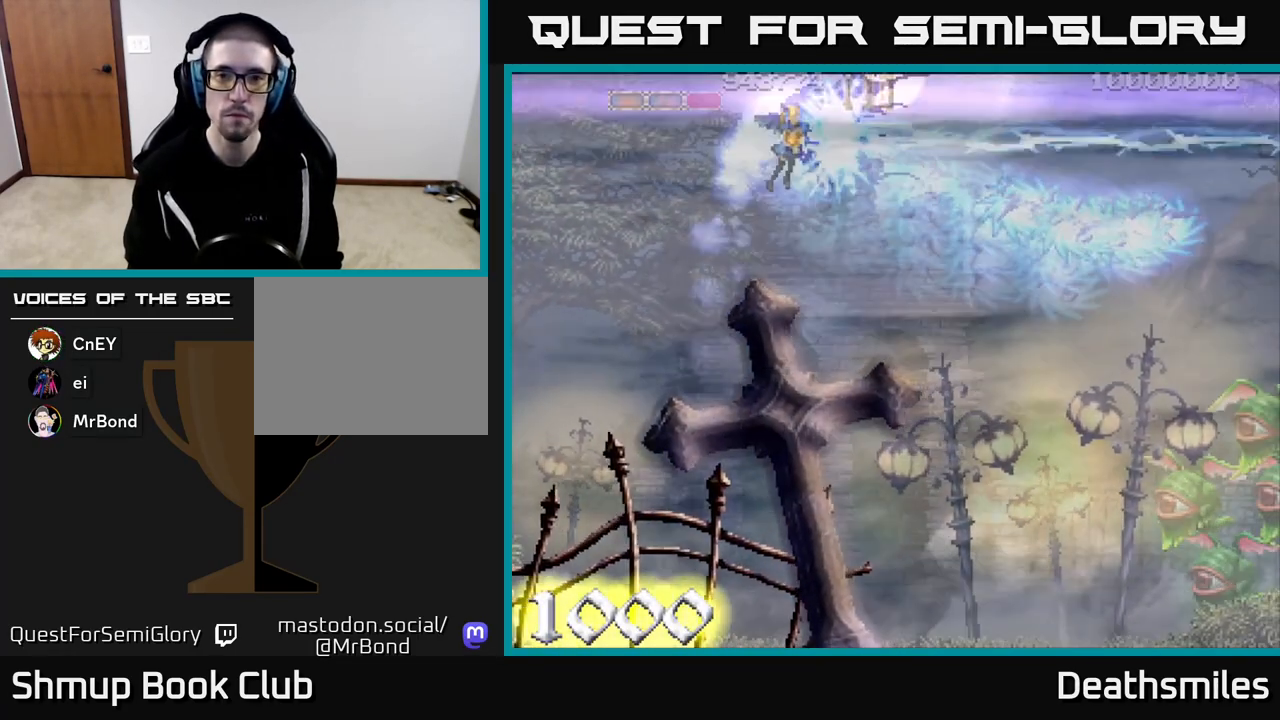
{"buttons": ["B", "DPAD_DOWN", "DPAD_RIGHT"], "events": [[17, "DPAD_DOWN", "down"], [433, "DPAD_RIGHT", "down"], [483, "B", "down"], [500, "R2", "up"]]}
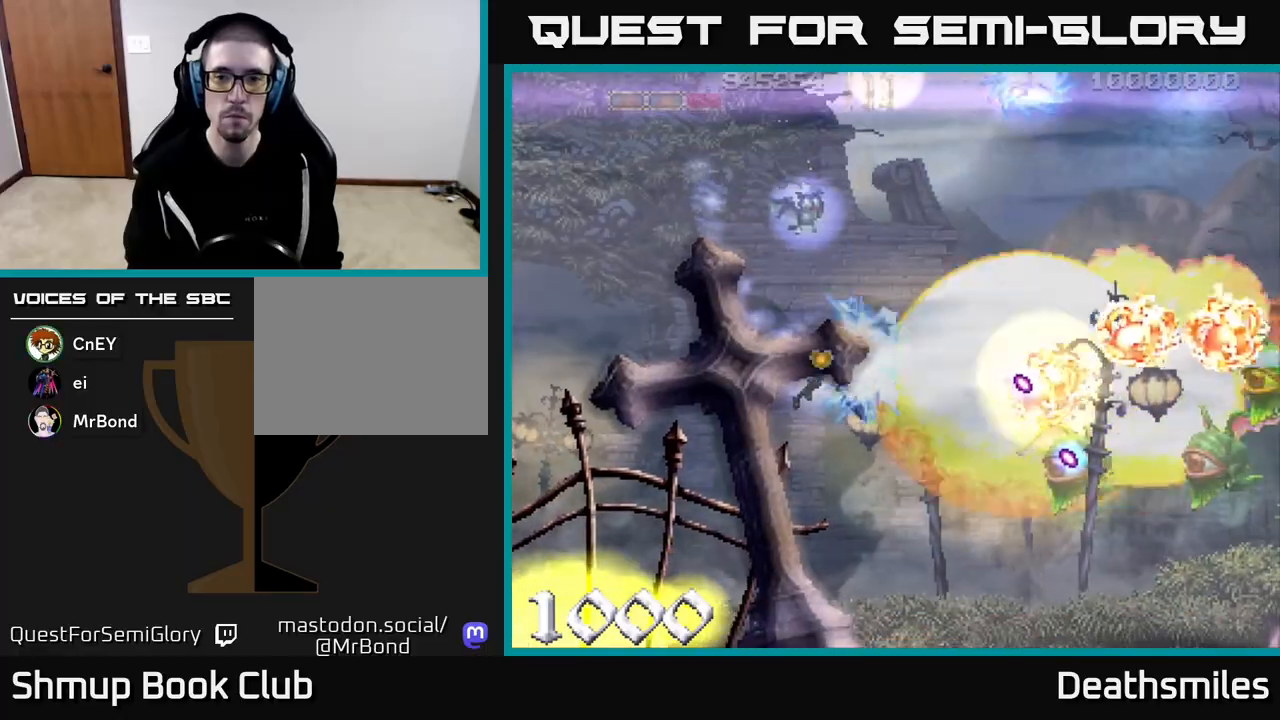
{"buttons": ["R2", "DPAD_RIGHT"], "events": [[317, "R2", "down"], [333, "B", "up"], [333, "DPAD_RIGHT", "up"], [367, "DPAD_DOWN", "up"], [467, "DPAD_DOWN", "down"], [483, "DPAD_RIGHT", "down"], [500, "DPAD_DOWN", "up"]]}
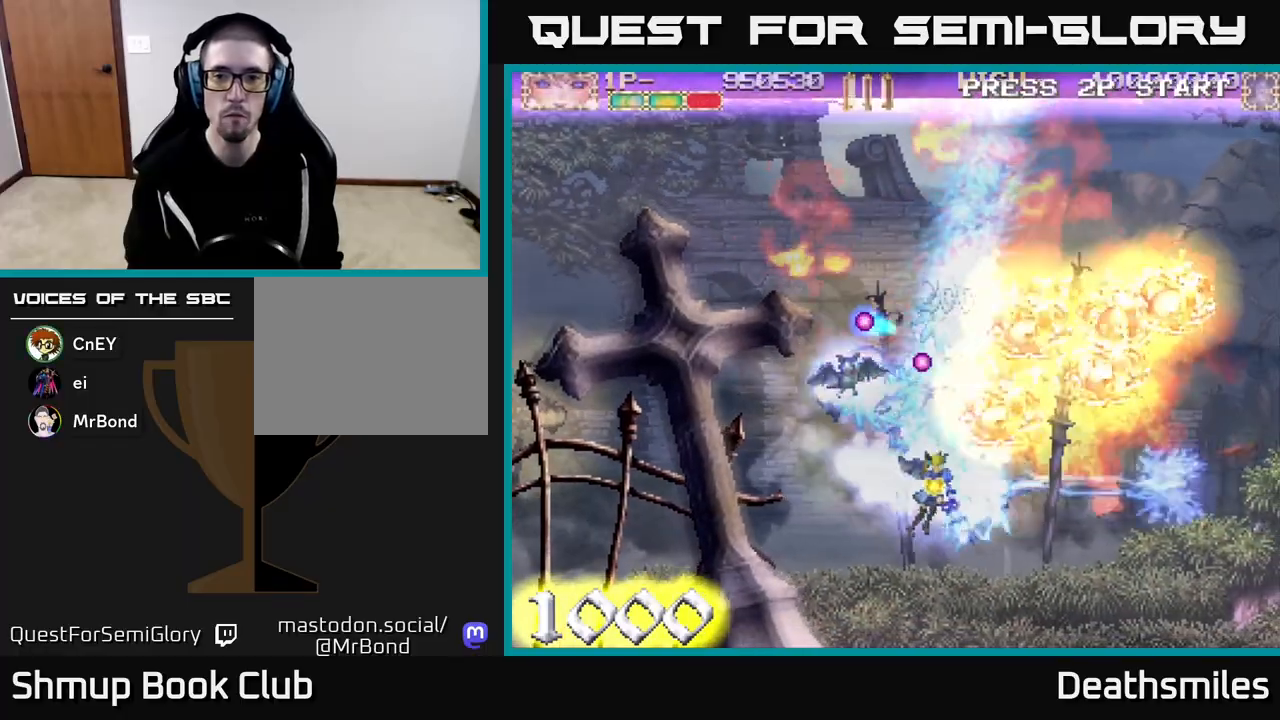
{"buttons": ["R2", "DPAD_UP"], "events": [[100, "DPAD_UP", "down"], [150, "DPAD_RIGHT", "up"], [200, "DPAD_RIGHT", "down"], [400, "DPAD_RIGHT", "up"]]}
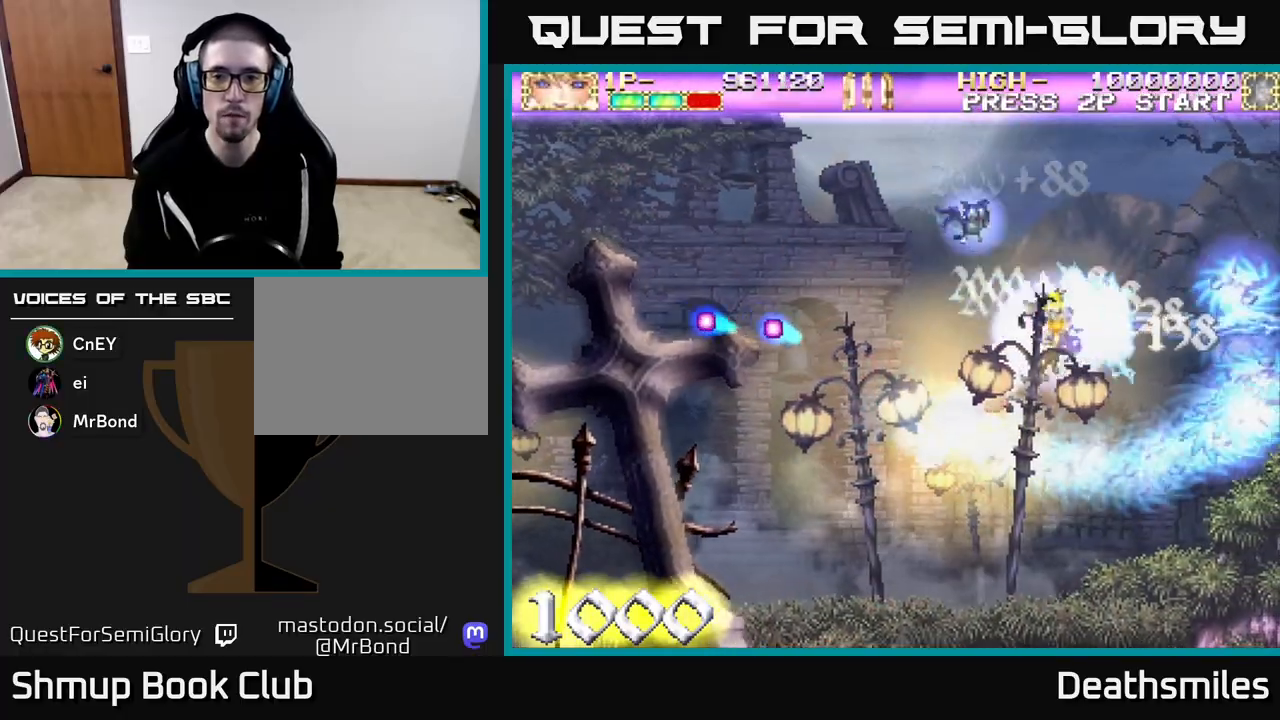
{"buttons": ["DPAD_DOWN"], "events": [[17, "DPAD_LEFT", "down"], [383, "DPAD_UP", "up"], [467, "DPAD_DOWN", "down"], [483, "DPAD_LEFT", "up"], [500, "R2", "up"]]}
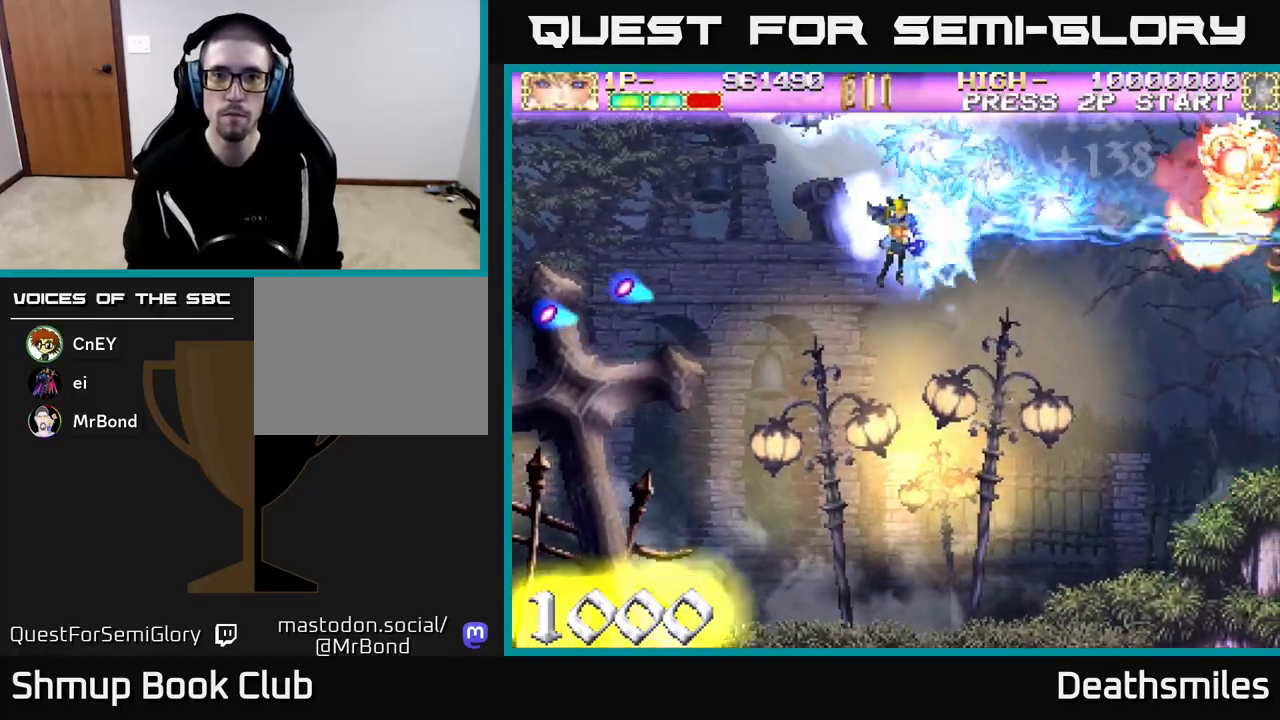
{"buttons": ["R2", "DPAD_UP", "DPAD_RIGHT"], "events": [[317, "DPAD_RIGHT", "down"], [333, "DPAD_DOWN", "up"], [333, "R2", "down"], [467, "DPAD_UP", "down"]]}